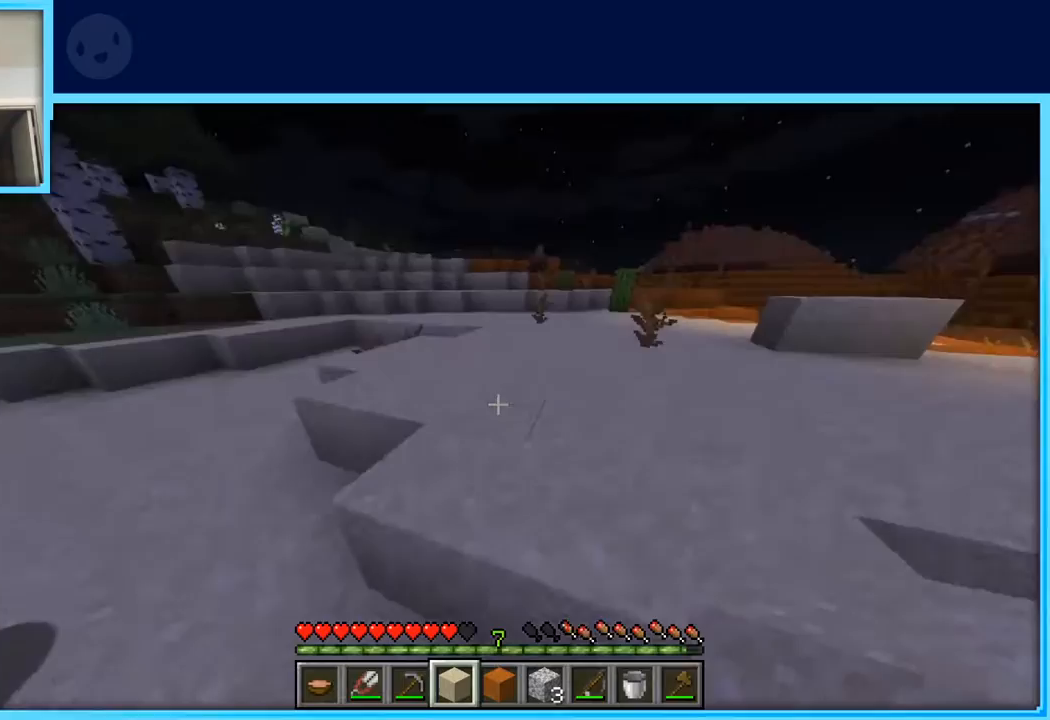
Gameplay with keyboard and mouse; each line is a JSON object with the keys held at the frame after it. "events" lists presses ("down") and releases ("up") of "a", "d", "s", "space" and "w" between this image and that frame as [ms after this image, input, new state], when the widget could be followed in between. No other keys are recorded. Mouse buttons are not recorded. Not read: mouse_move.
{"keys": ["d", "w"], "events": [[200, "space", "up"], [333, "d", "down"]]}
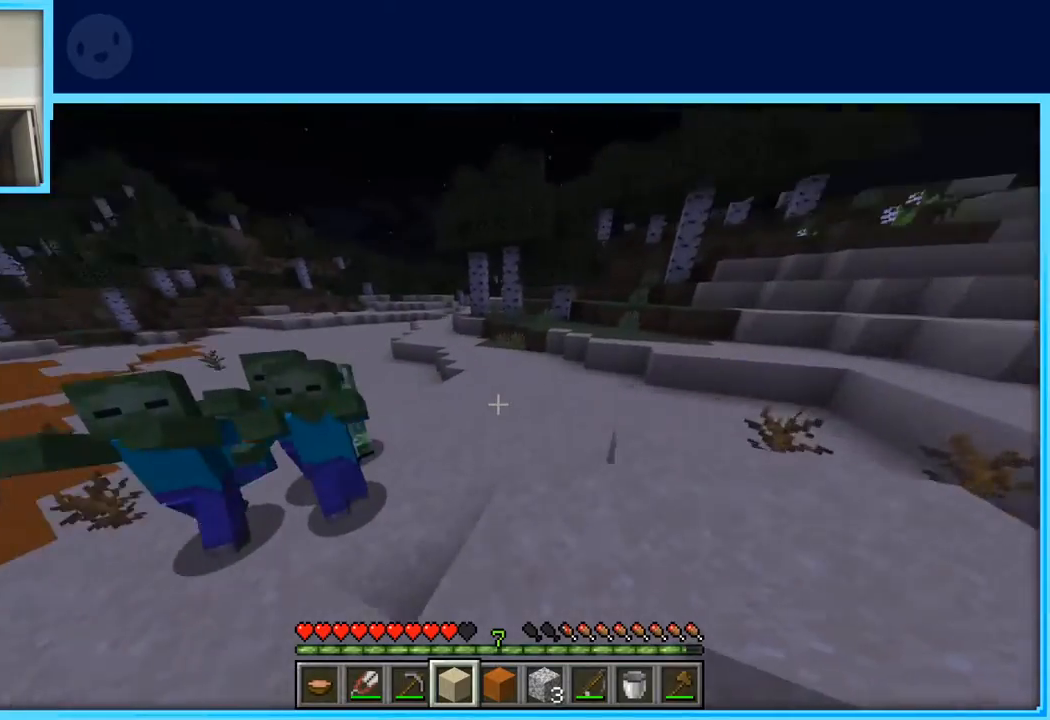
{"keys": ["d", "w"], "events": []}
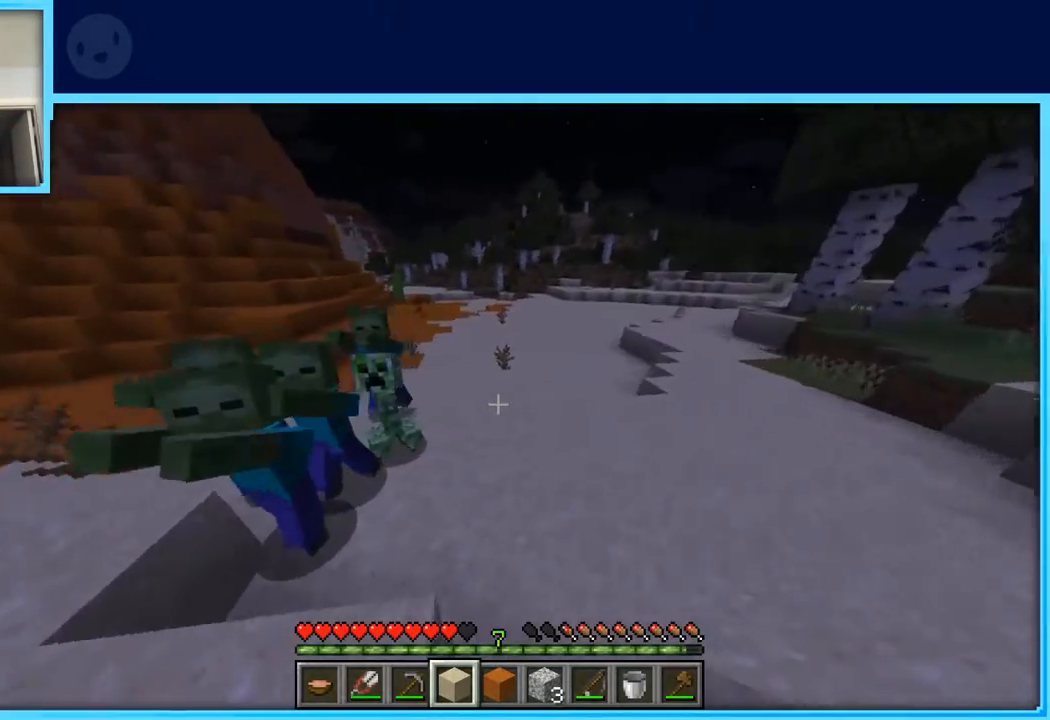
{"keys": ["d", "w"], "events": []}
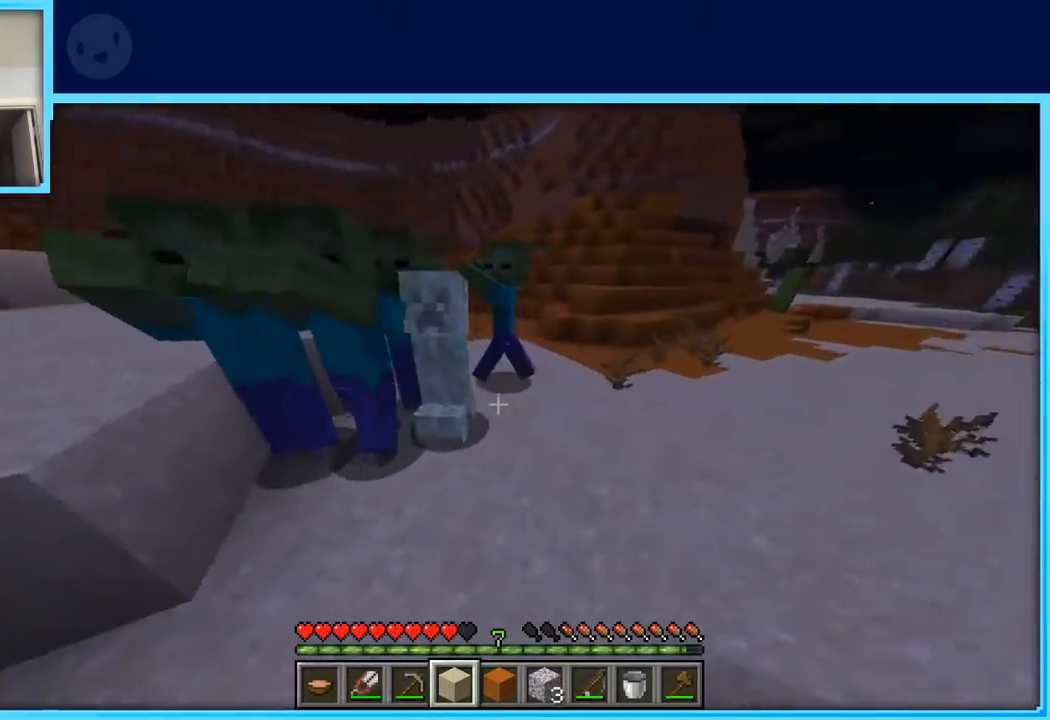
{"keys": ["a", "s"], "events": [[100, "w", "up"], [233, "s", "down"], [333, "a", "down"], [333, "d", "up"], [433, "s", "up"], [483, "s", "down"]]}
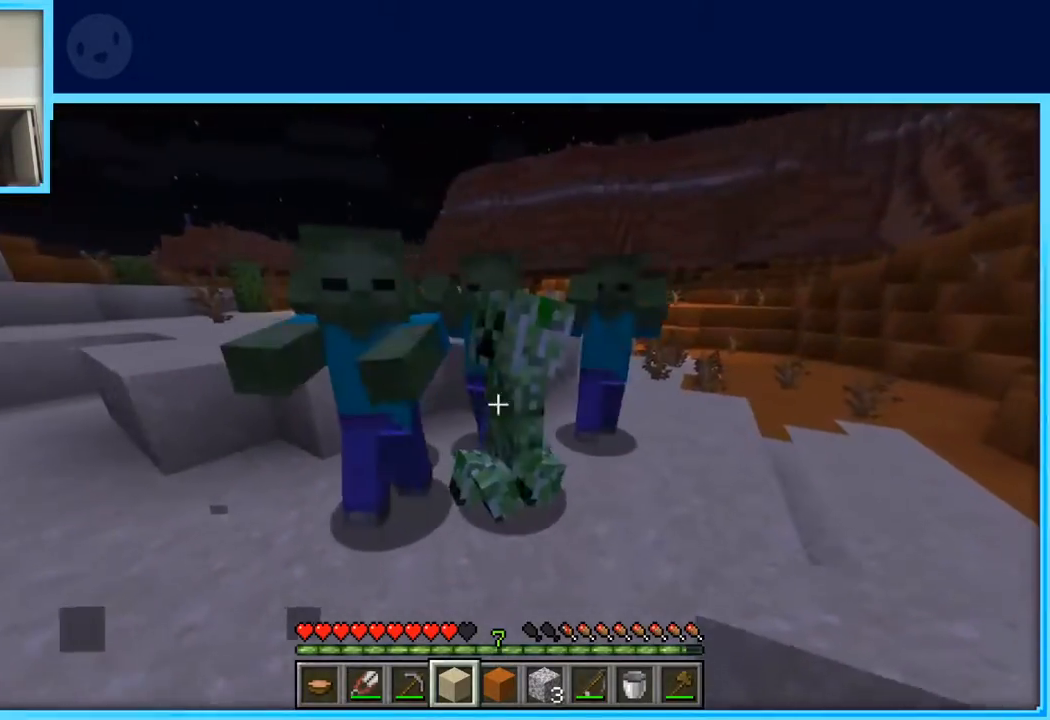
{"keys": ["a", "s"], "events": [[17, "a", "up"], [17, "s", "up"], [117, "s", "down"], [167, "d", "down"], [250, "d", "up"], [450, "a", "down"]]}
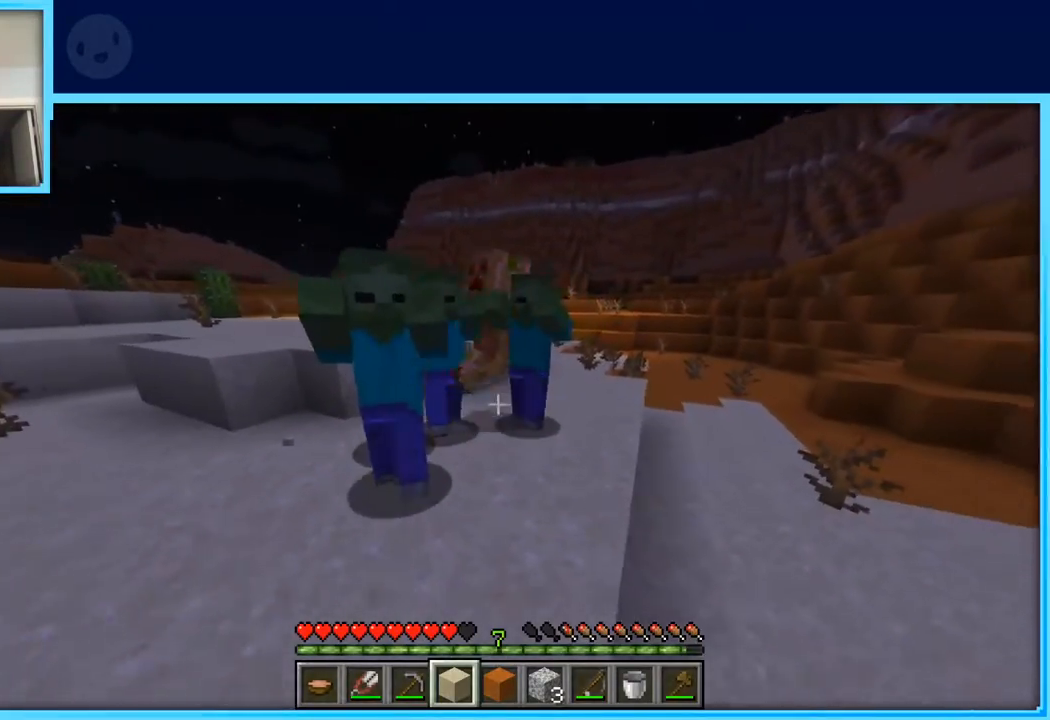
{"keys": ["a", "s"], "events": [[83, "a", "up"], [183, "a", "down"]]}
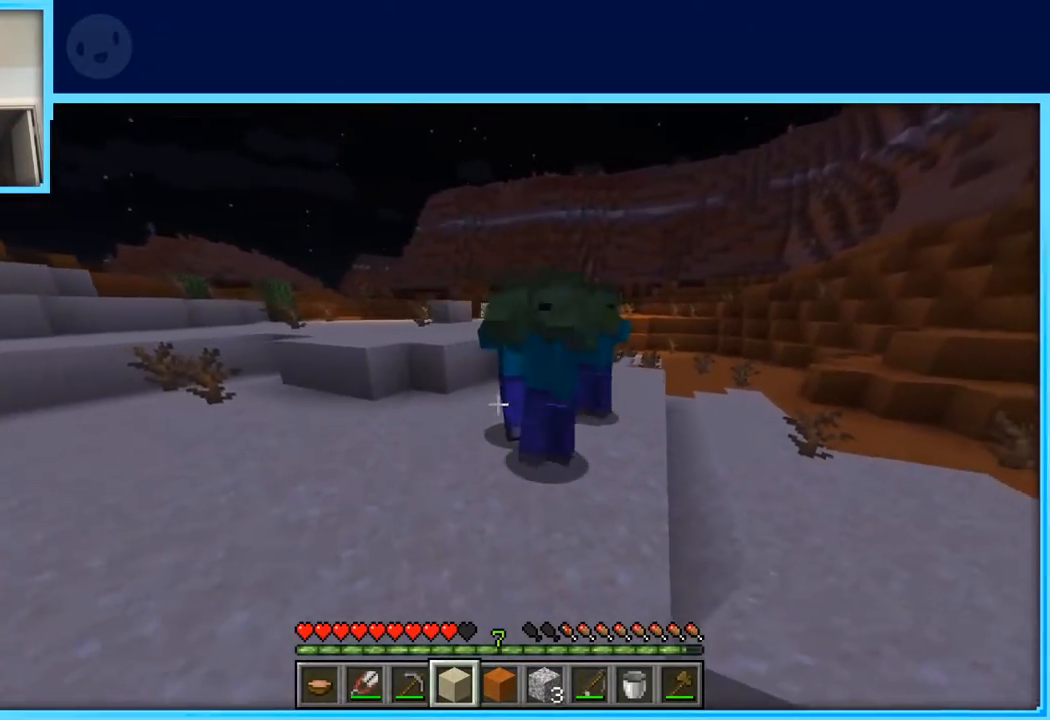
{"keys": ["w"], "events": [[50, "s", "up"], [200, "a", "up"], [233, "w", "down"], [283, "w", "up"], [383, "w", "down"]]}
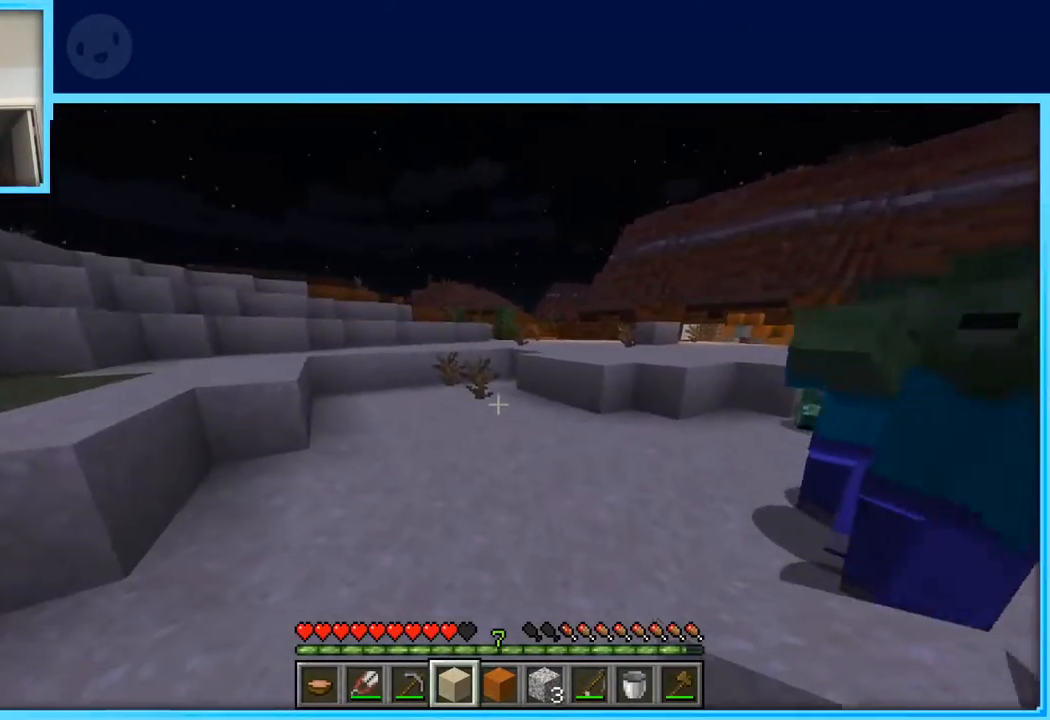
{"keys": ["a", "w"], "events": [[117, "a", "down"]]}
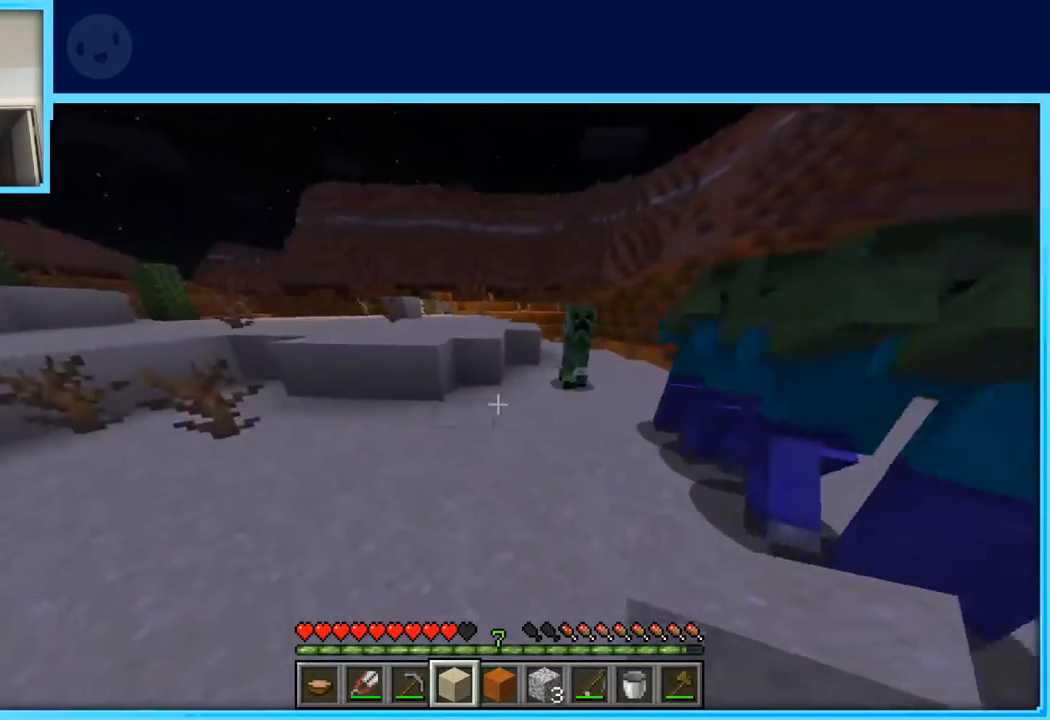
{"keys": ["a", "w"], "events": []}
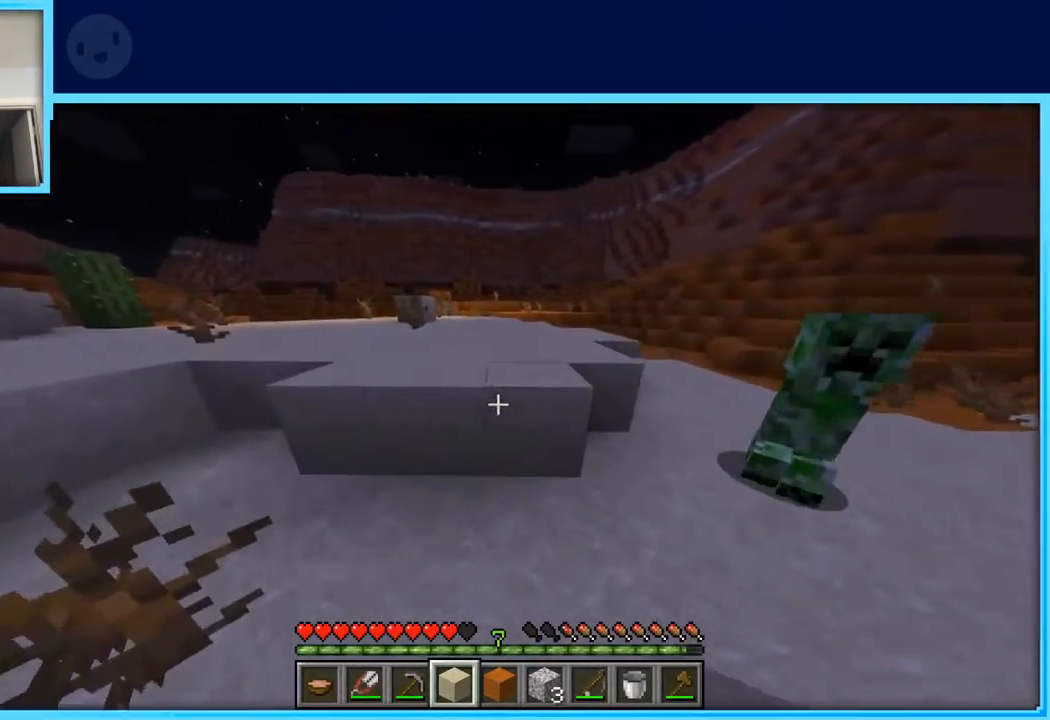
{"keys": ["a", "w"], "events": [[50, "space", "down"], [283, "space", "up"]]}
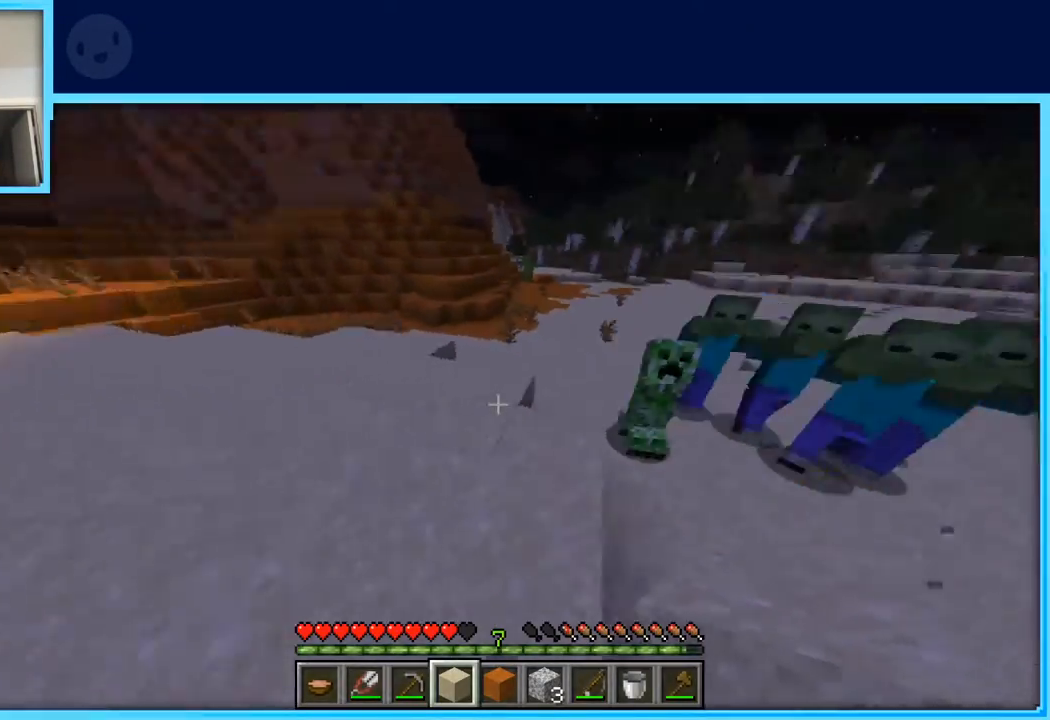
{"keys": ["w"], "events": [[217, "w", "up"], [400, "a", "up"], [483, "w", "down"]]}
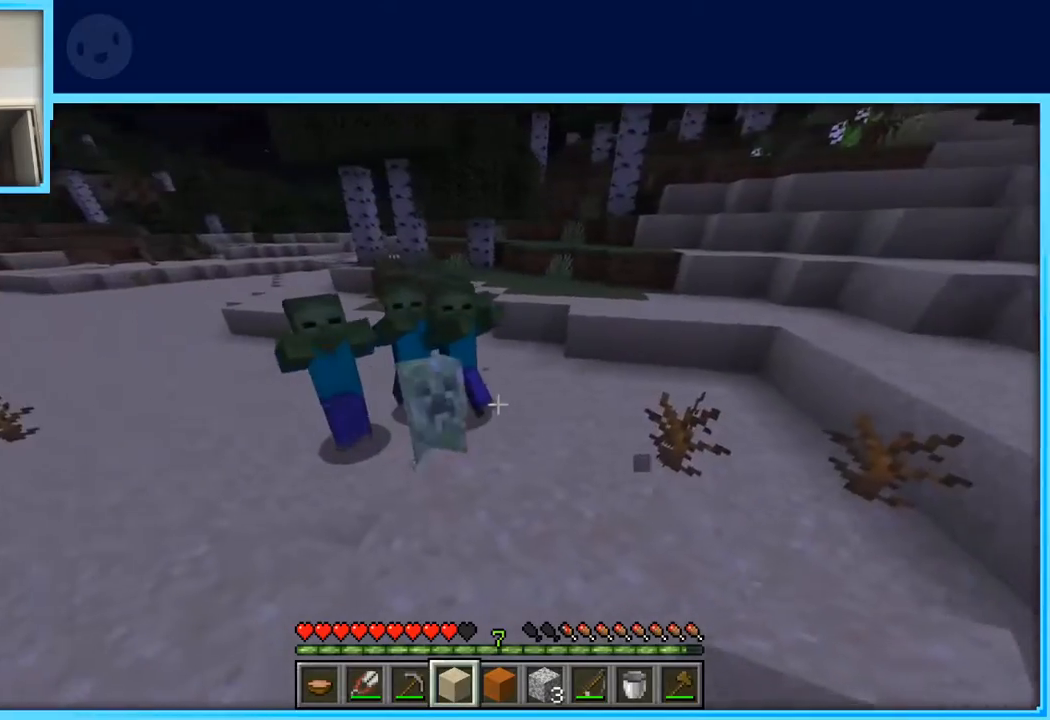
{"keys": ["s"], "events": [[83, "w", "up"], [267, "s", "down"], [317, "s", "up"], [500, "s", "down"]]}
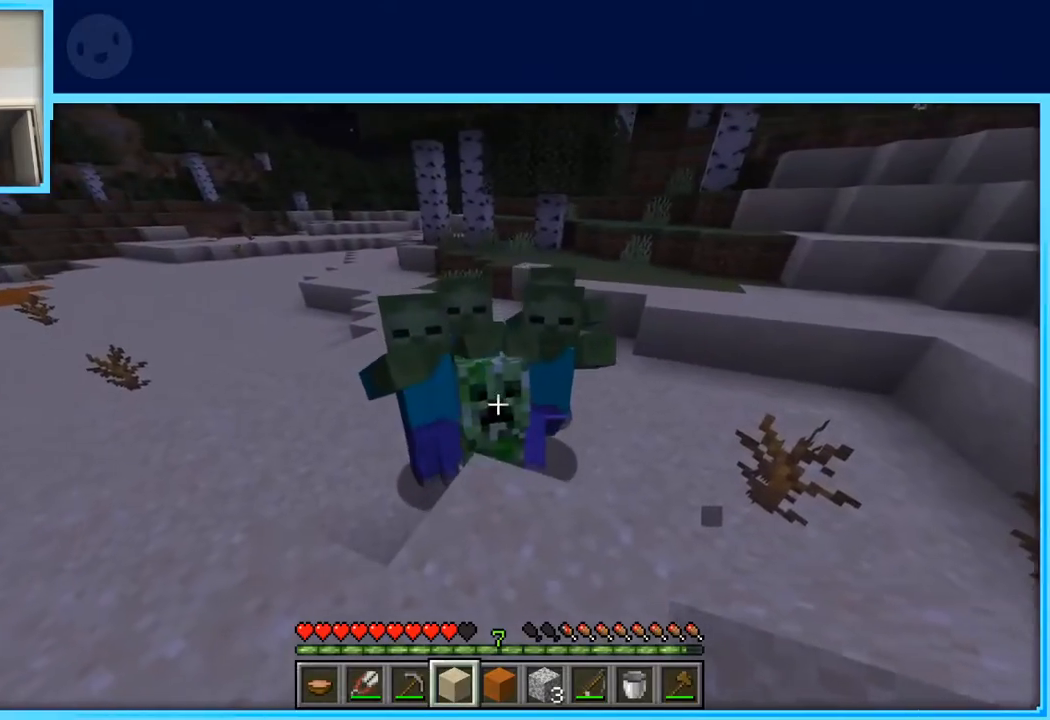
{"keys": ["a", "s"], "events": [[100, "a", "down"]]}
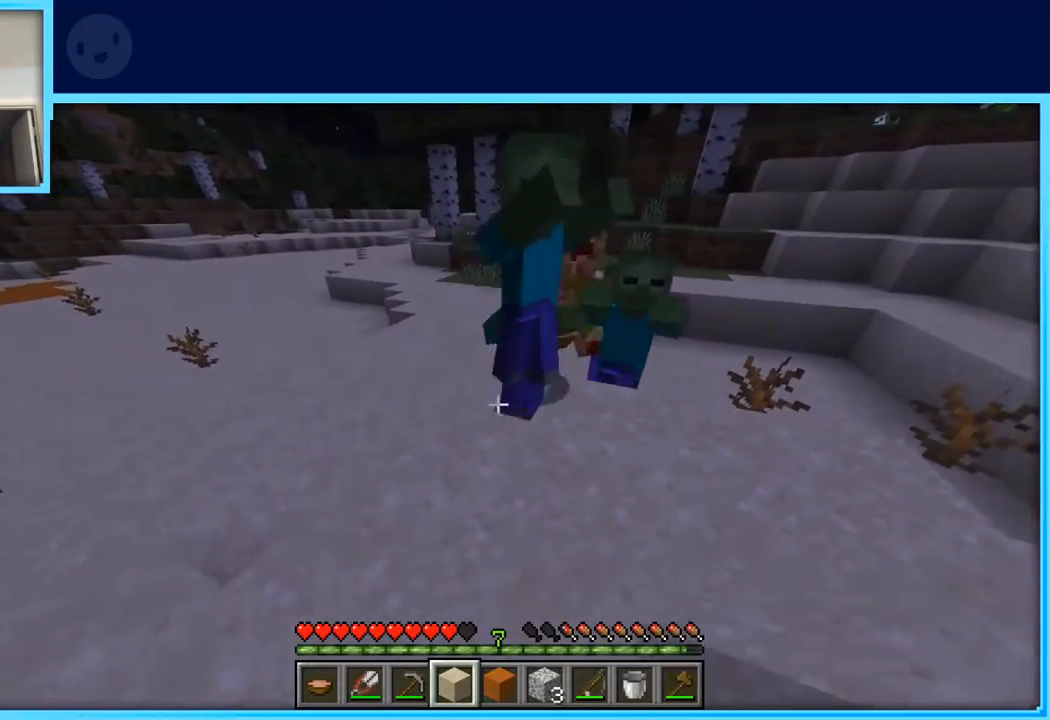
{"keys": ["a", "w"], "events": [[250, "s", "up"], [400, "w", "down"]]}
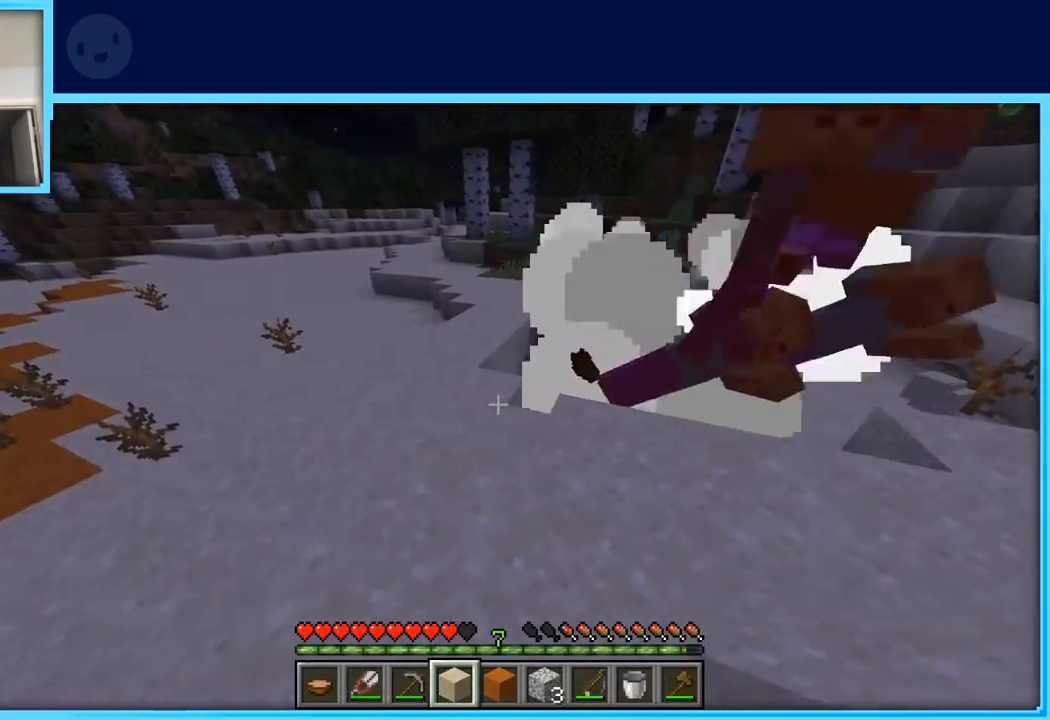
{"keys": ["a", "s"], "events": [[267, "w", "up"], [417, "s", "down"]]}
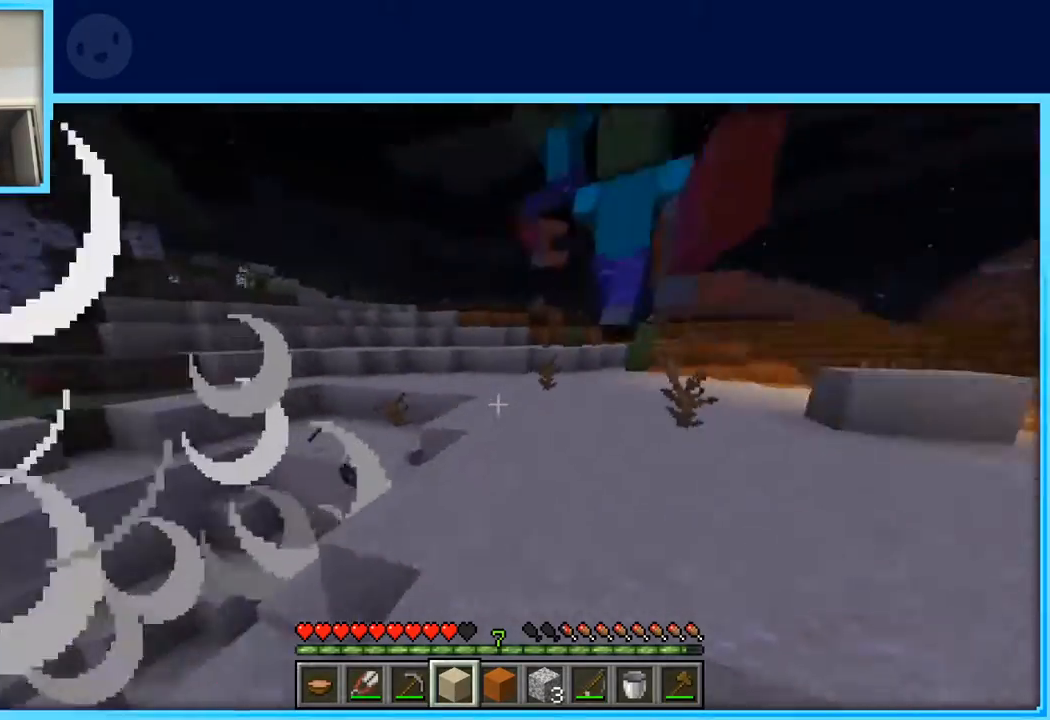
{"keys": ["d", "w"], "events": [[50, "a", "up"], [50, "d", "down"], [100, "s", "up"], [283, "w", "down"]]}
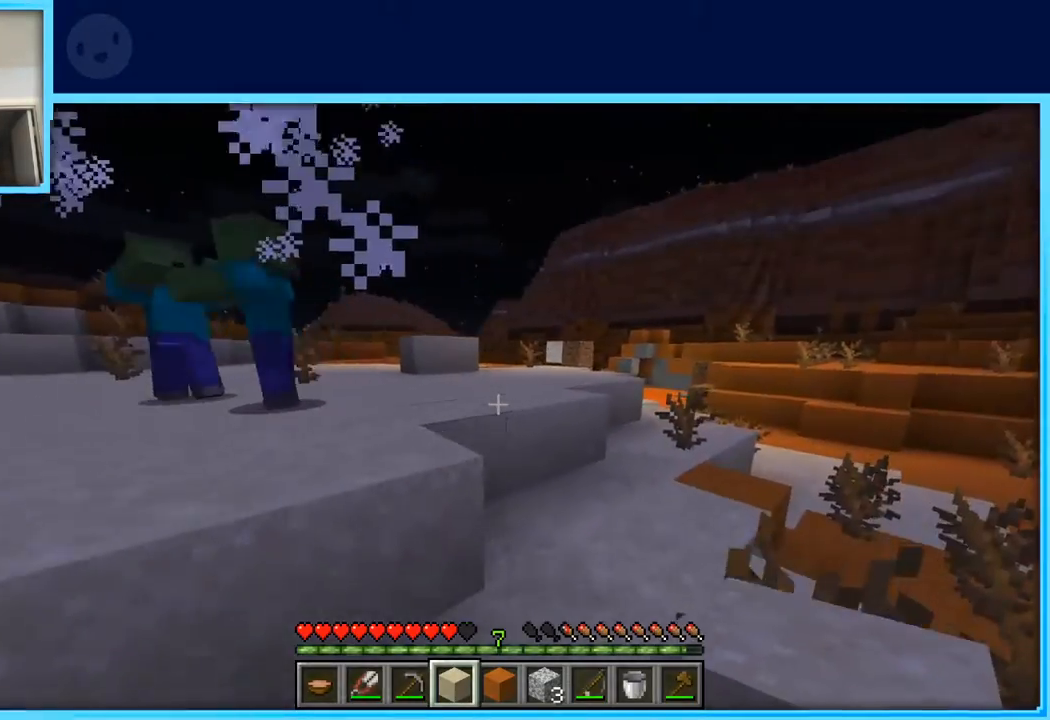
{"keys": ["w"], "events": [[167, "d", "up"], [217, "w", "up"], [250, "w", "down"], [350, "w", "up"], [400, "w", "down"]]}
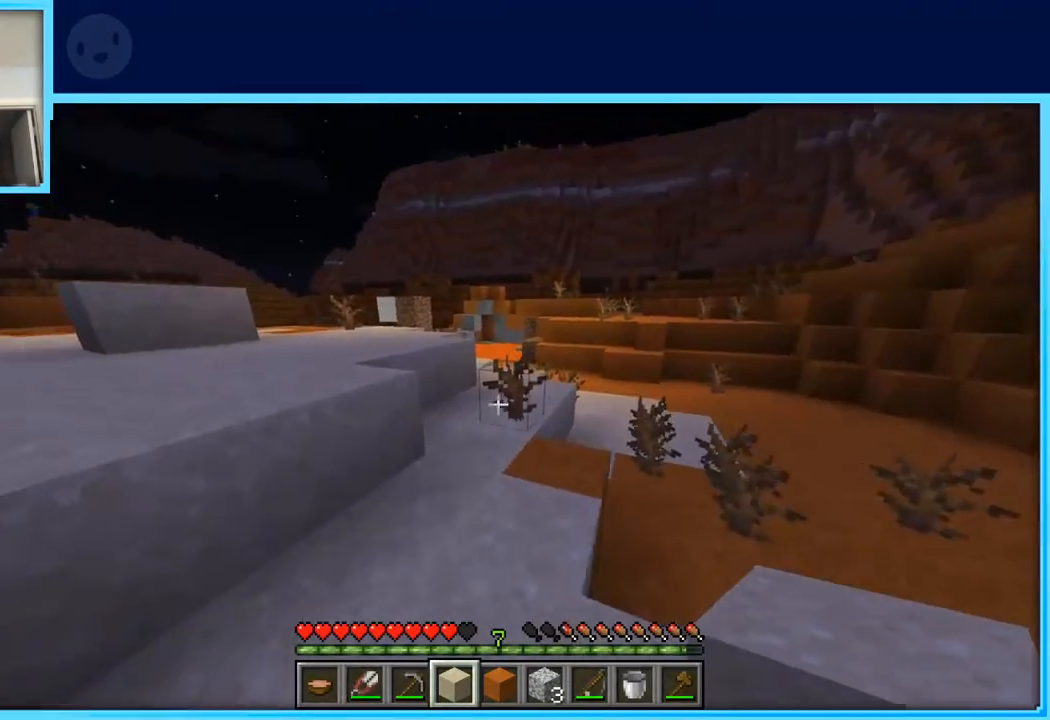
{"keys": ["a", "w"], "events": [[217, "space", "down"], [317, "a", "down"], [417, "space", "up"]]}
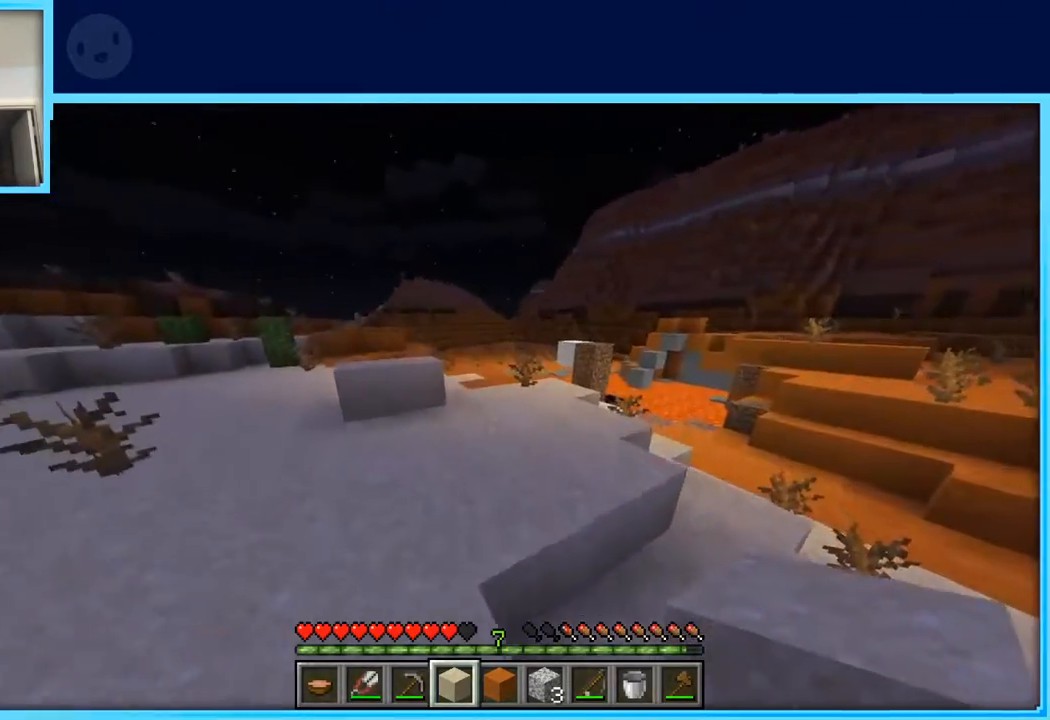
{"keys": ["w"], "events": [[200, "a", "up"], [283, "space", "down"], [467, "space", "up"]]}
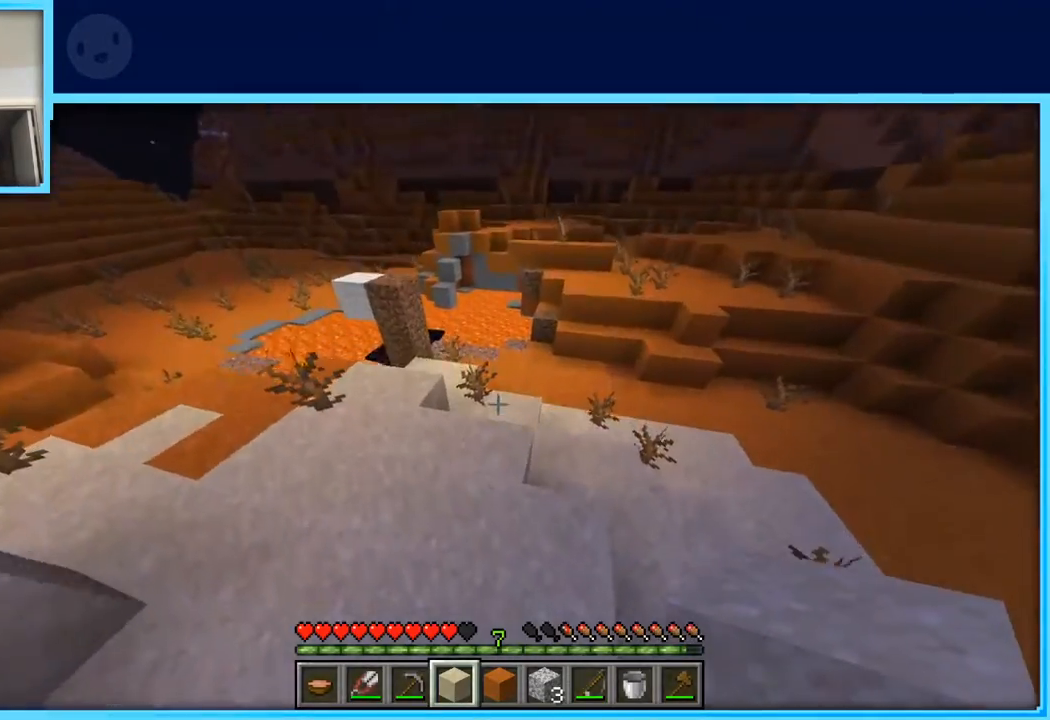
{"keys": ["w"], "events": [[217, "d", "down"], [300, "d", "up"]]}
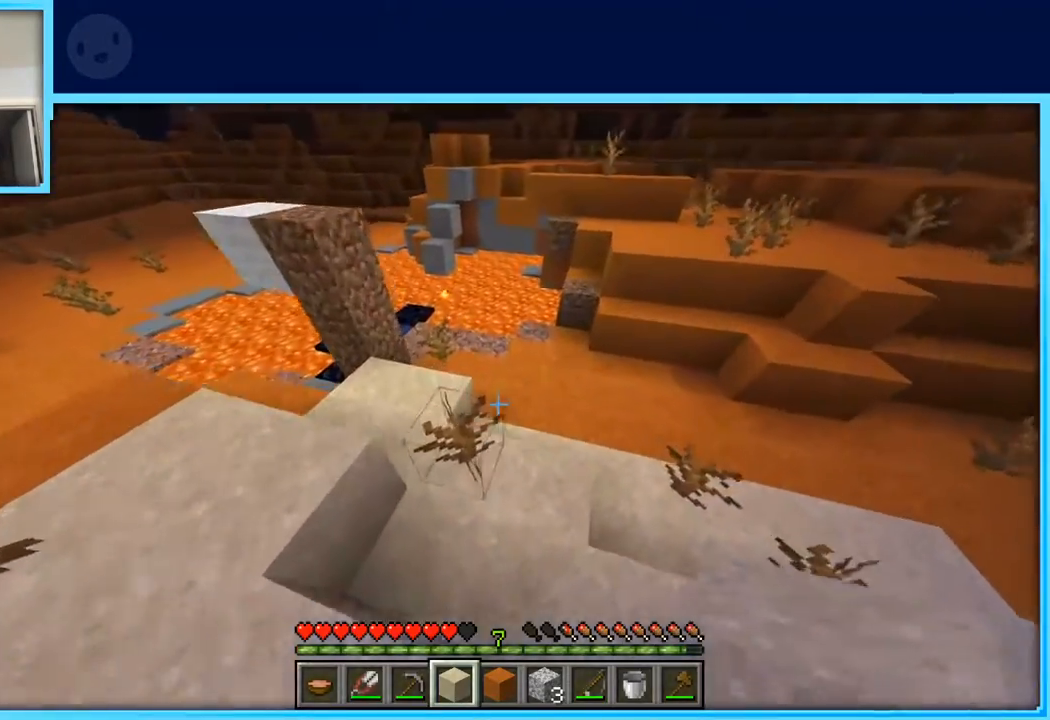
{"keys": ["d", "w"], "events": [[33, "d", "down"]]}
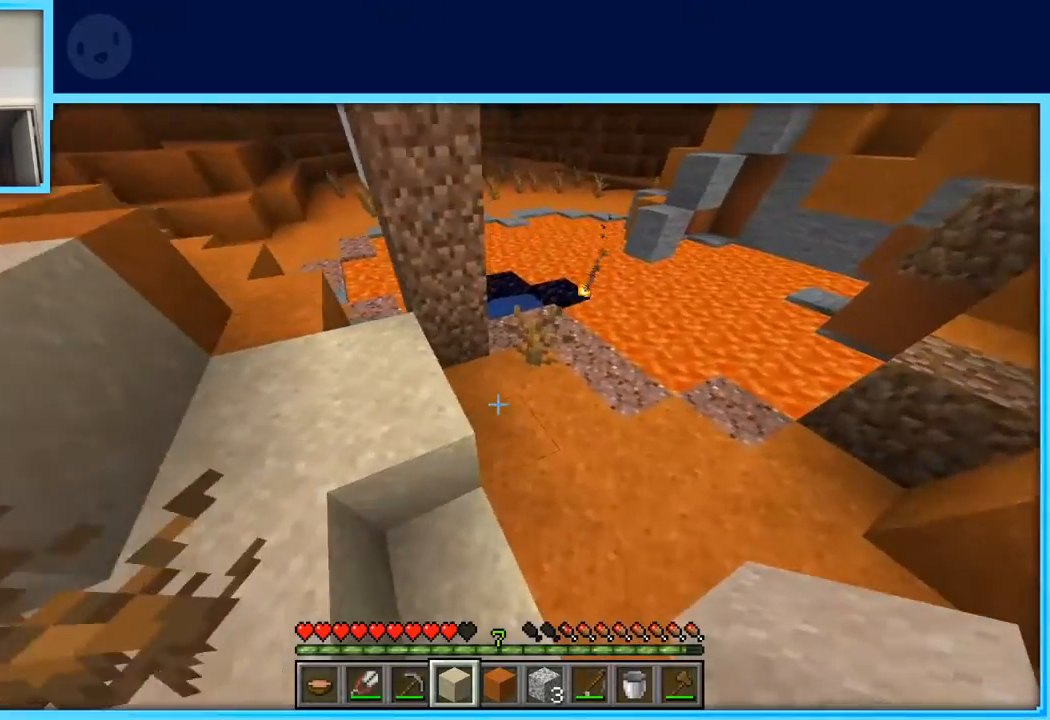
{"keys": ["d", "w"], "events": []}
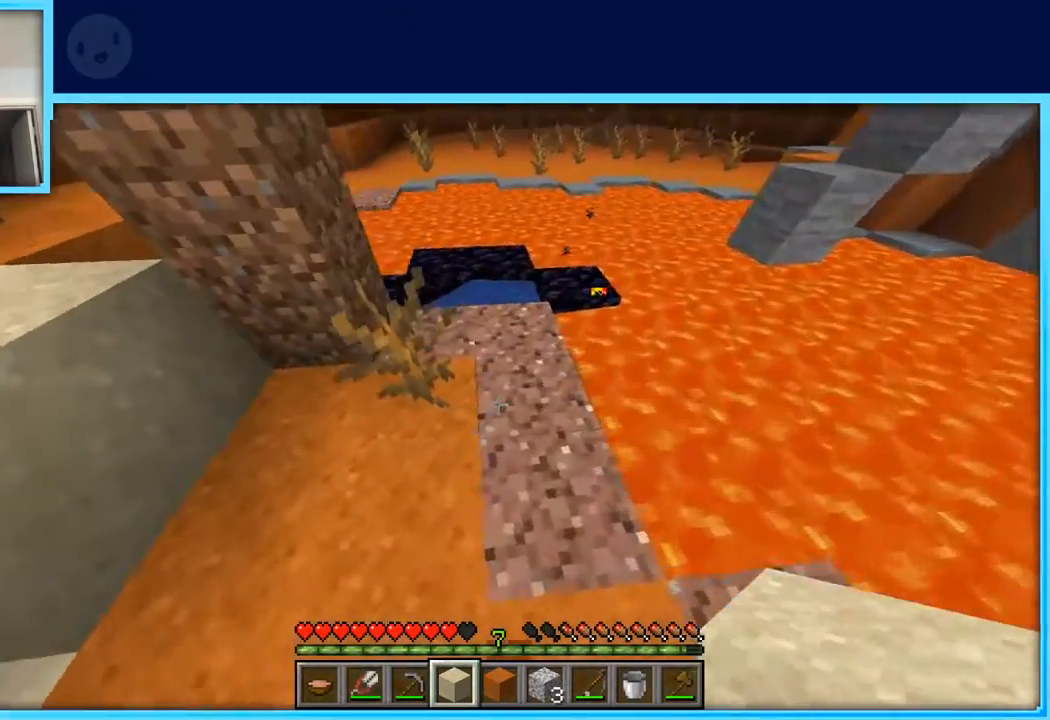
{"keys": ["d", "space", "w"], "events": [[17, "d", "up"], [400, "d", "down"], [483, "space", "down"]]}
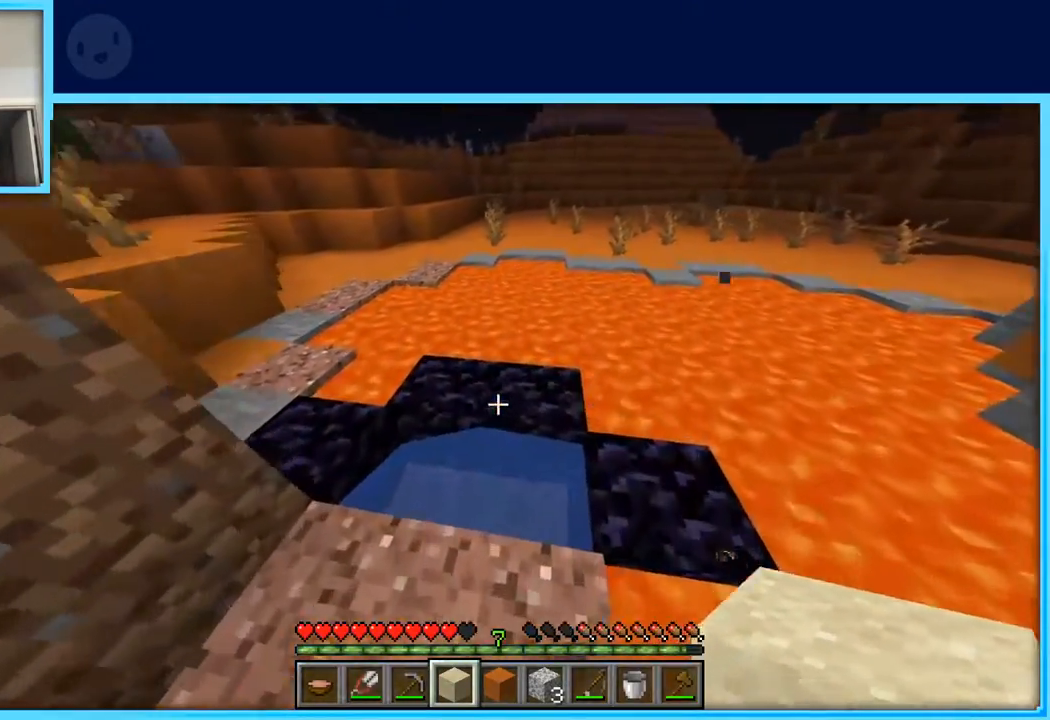
{"keys": [], "events": [[33, "w", "up"], [133, "a", "down"], [133, "d", "up"], [133, "space", "up"], [233, "w", "down"], [467, "a", "up"], [467, "w", "up"]]}
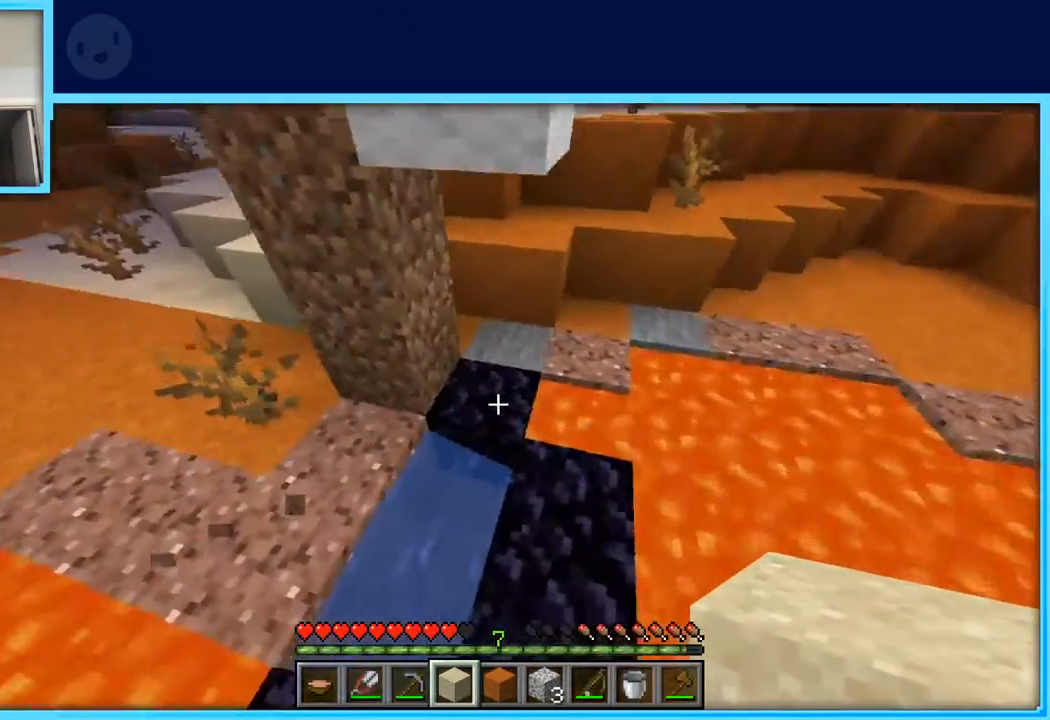
{"keys": [], "events": []}
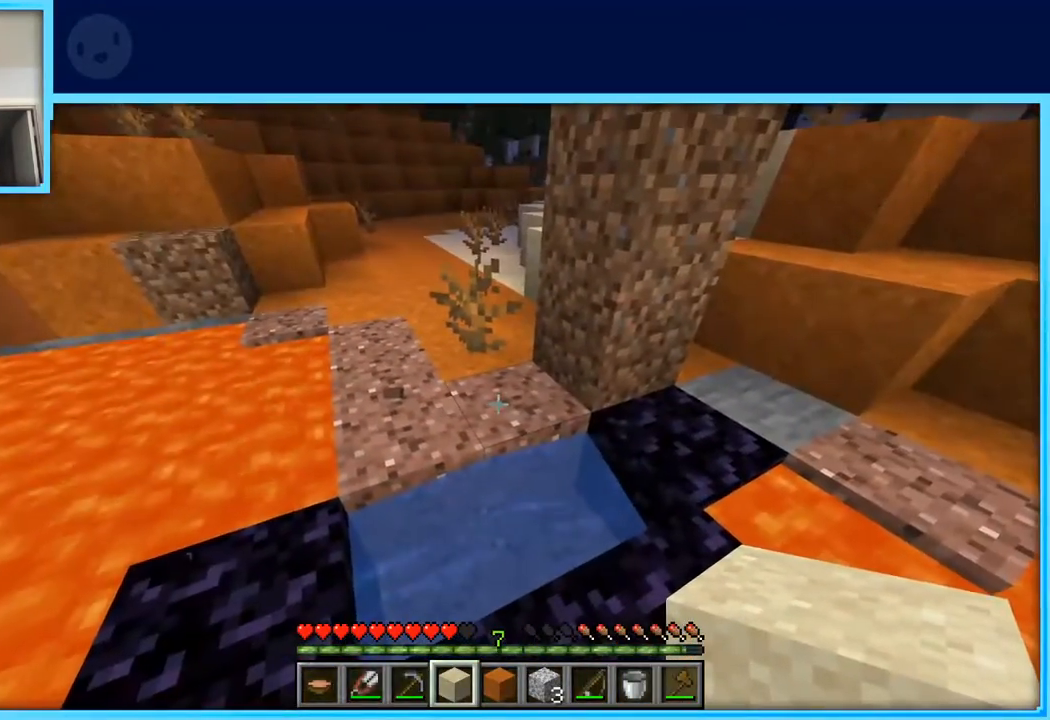
{"keys": ["d"], "events": [[217, "d", "down"]]}